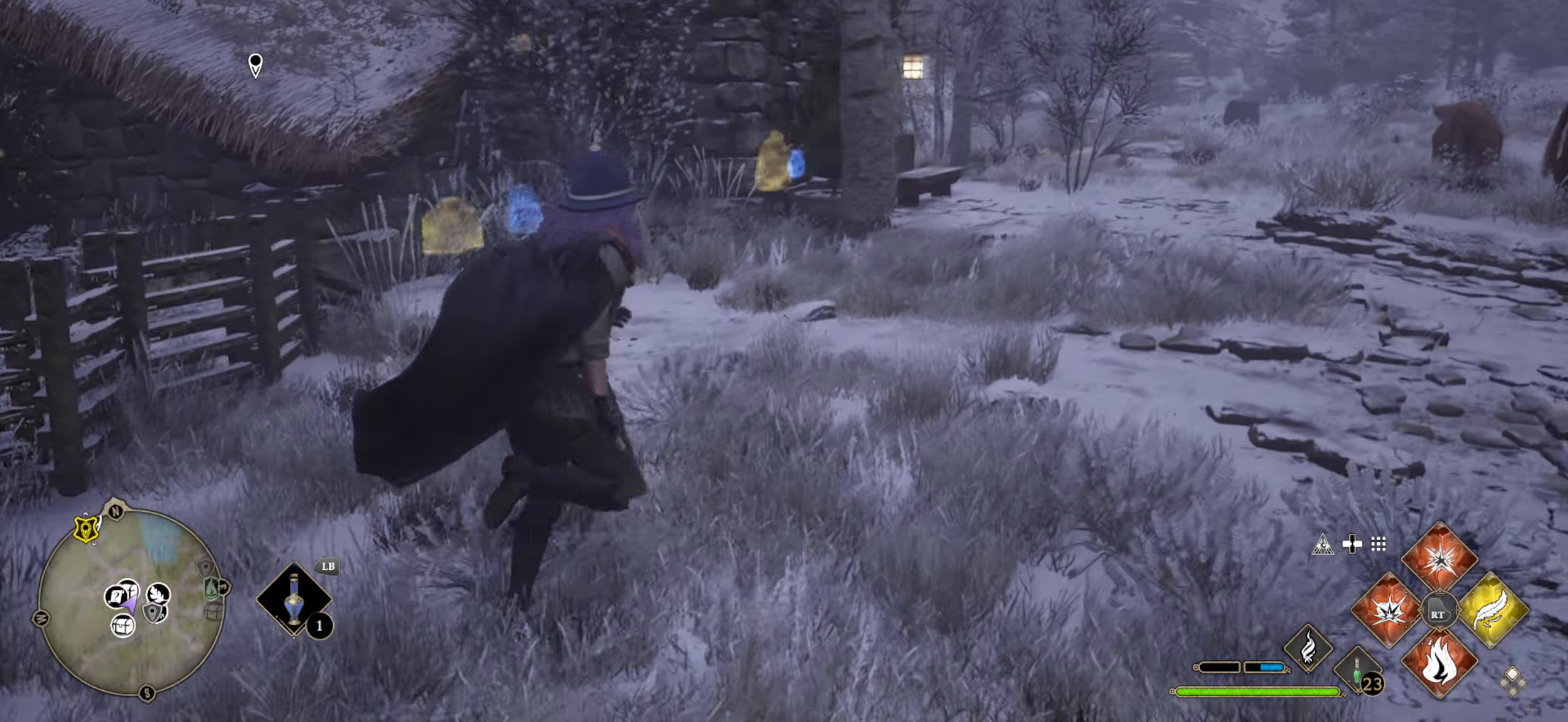
Gameplay with a controller (Xbox layout); each line is a JSON object with the inputs held at the frame after it. "events" lists button and stick changes between this image and that frame as [ms after this image, input, new state], when the widget could be followed in between.
{"buttons": ["L3"], "left_stick": "up-right", "right_stick": "center", "events": [[100, "right_stick", "center"]]}
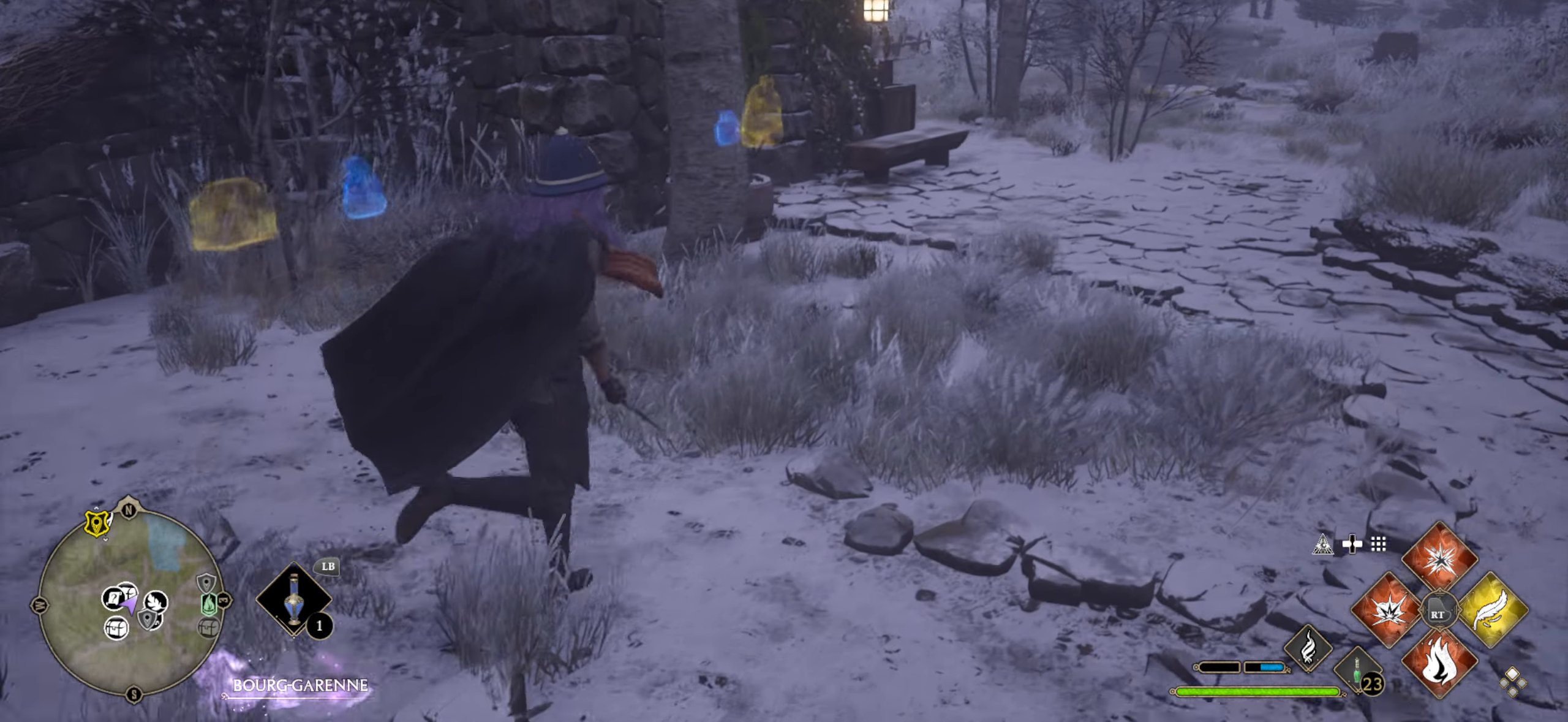
{"buttons": ["L3"], "left_stick": "up", "right_stick": "left", "events": [[200, "right_stick", "left"], [400, "left_stick", "up"]]}
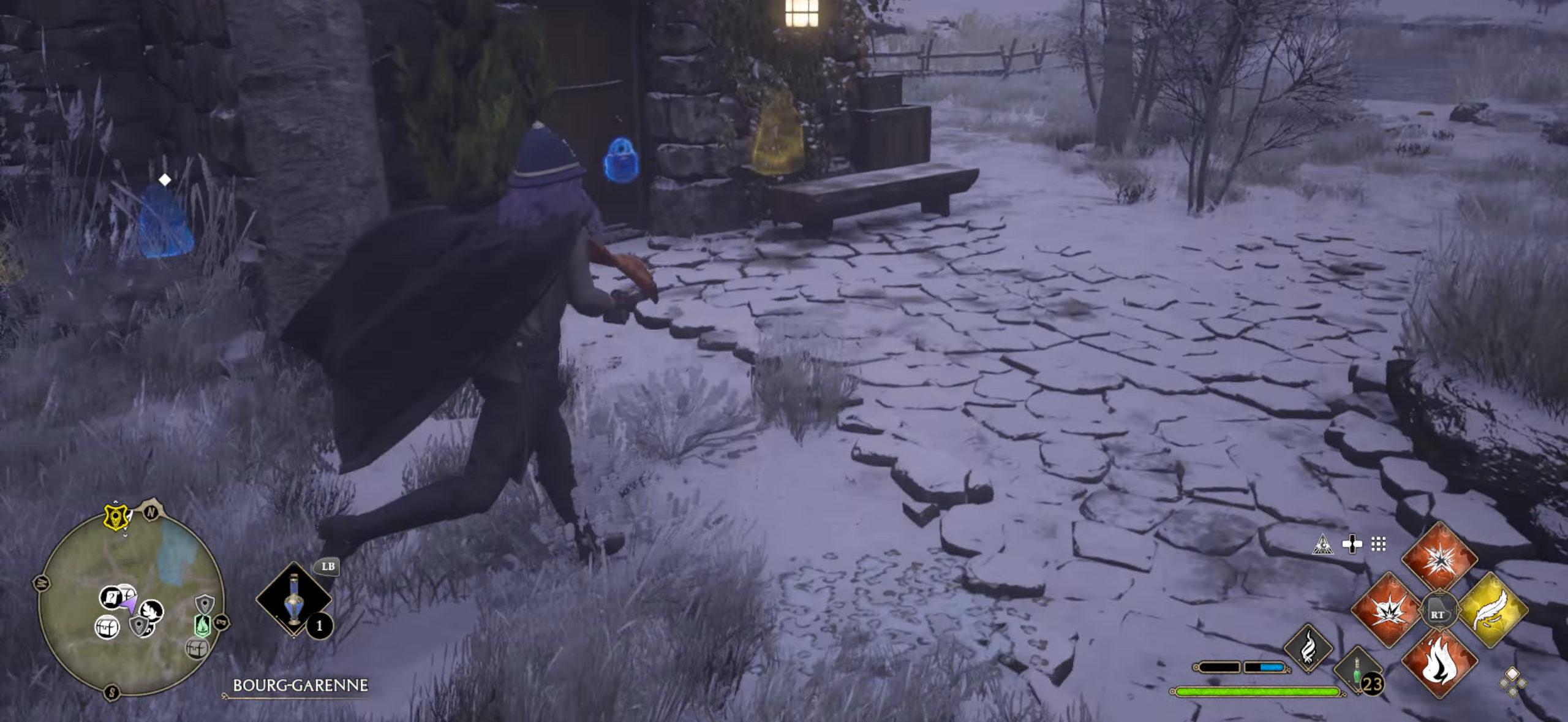
{"buttons": ["X"], "left_stick": "up", "right_stick": "center", "events": [[83, "right_stick", "center"], [150, "L3", "up"], [500, "X", "down"]]}
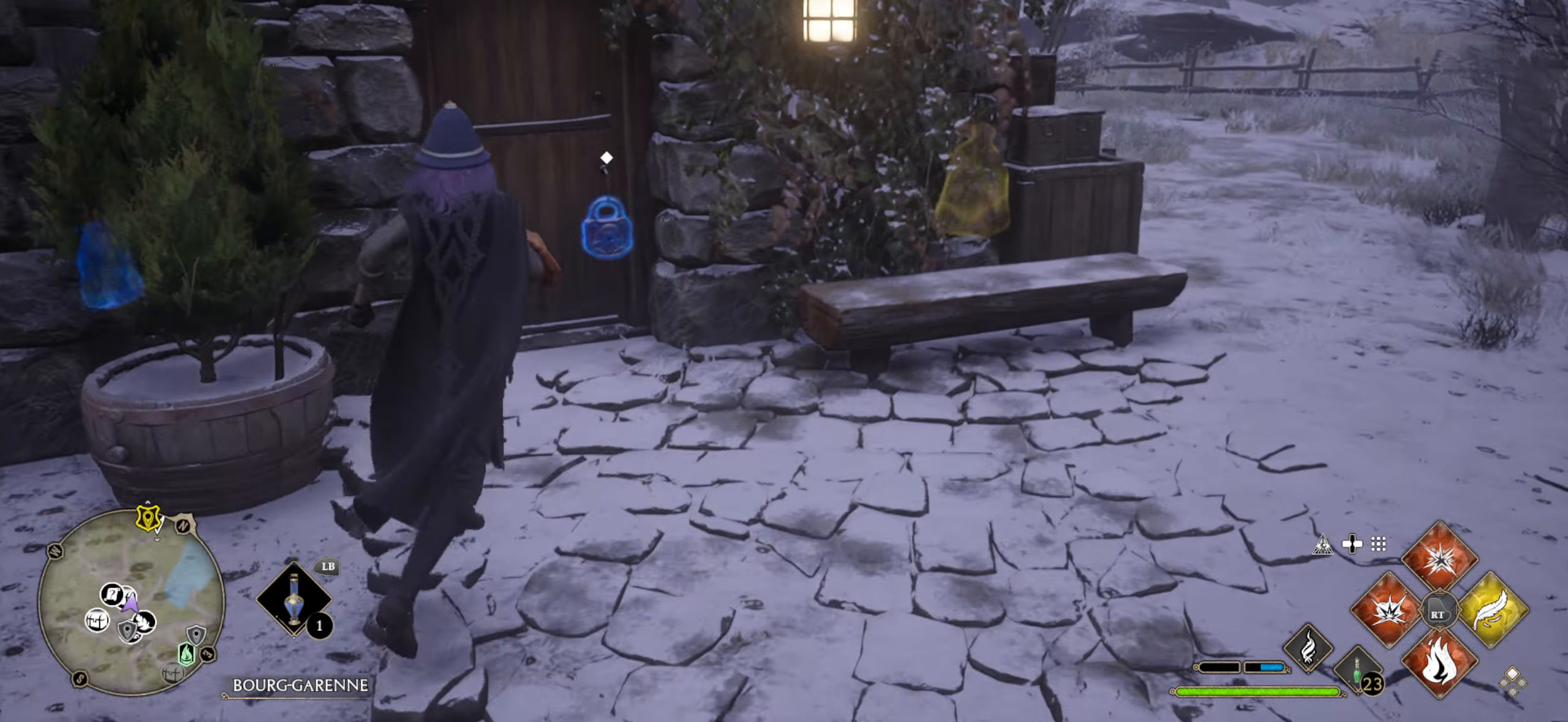
{"buttons": [], "left_stick": "center", "right_stick": "center", "events": [[83, "X", "up"], [100, "left_stick", "center"], [117, "X", "down"], [217, "X", "up"], [267, "X", "down"], [317, "X", "up"]]}
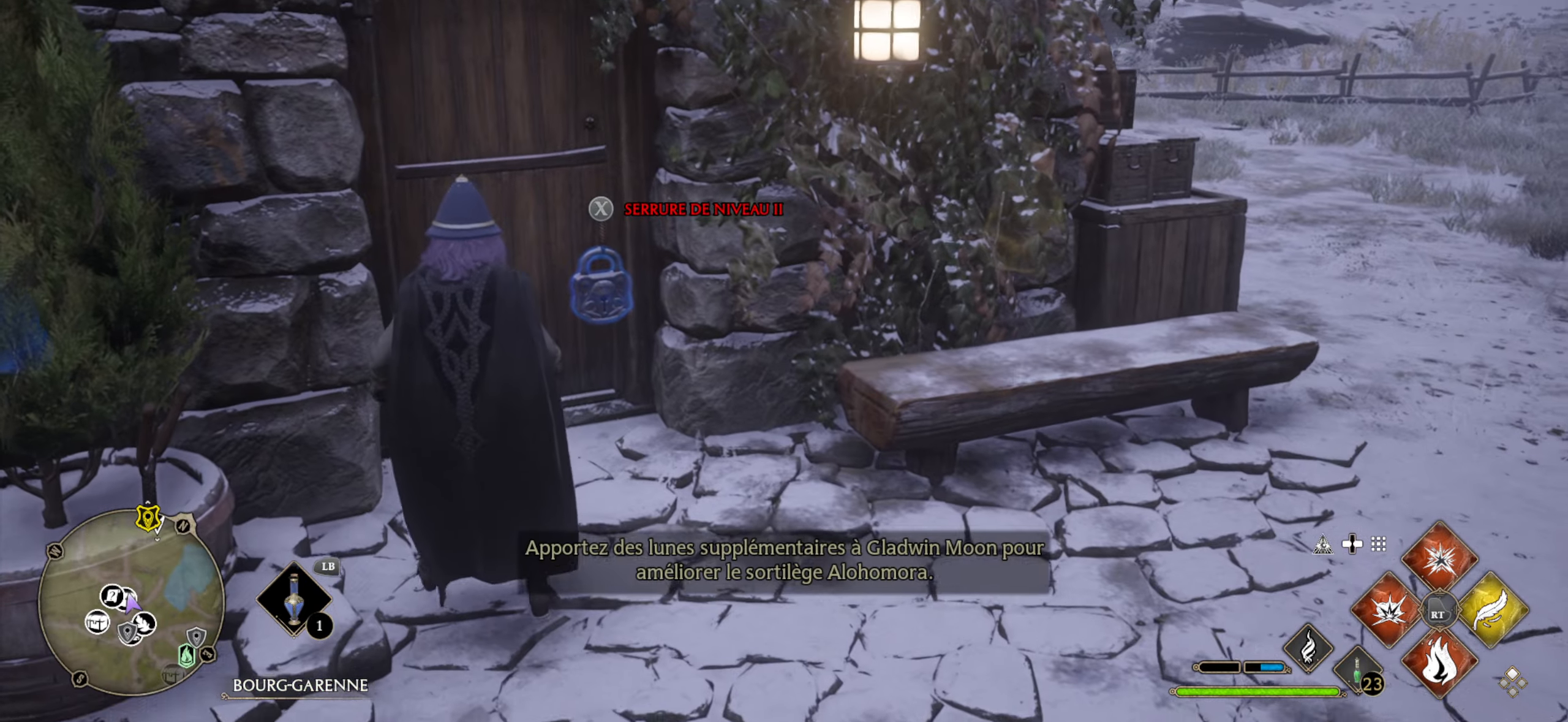
{"buttons": [], "left_stick": "right", "right_stick": "right", "events": [[233, "left_stick", "right"], [267, "right_stick", "right"]]}
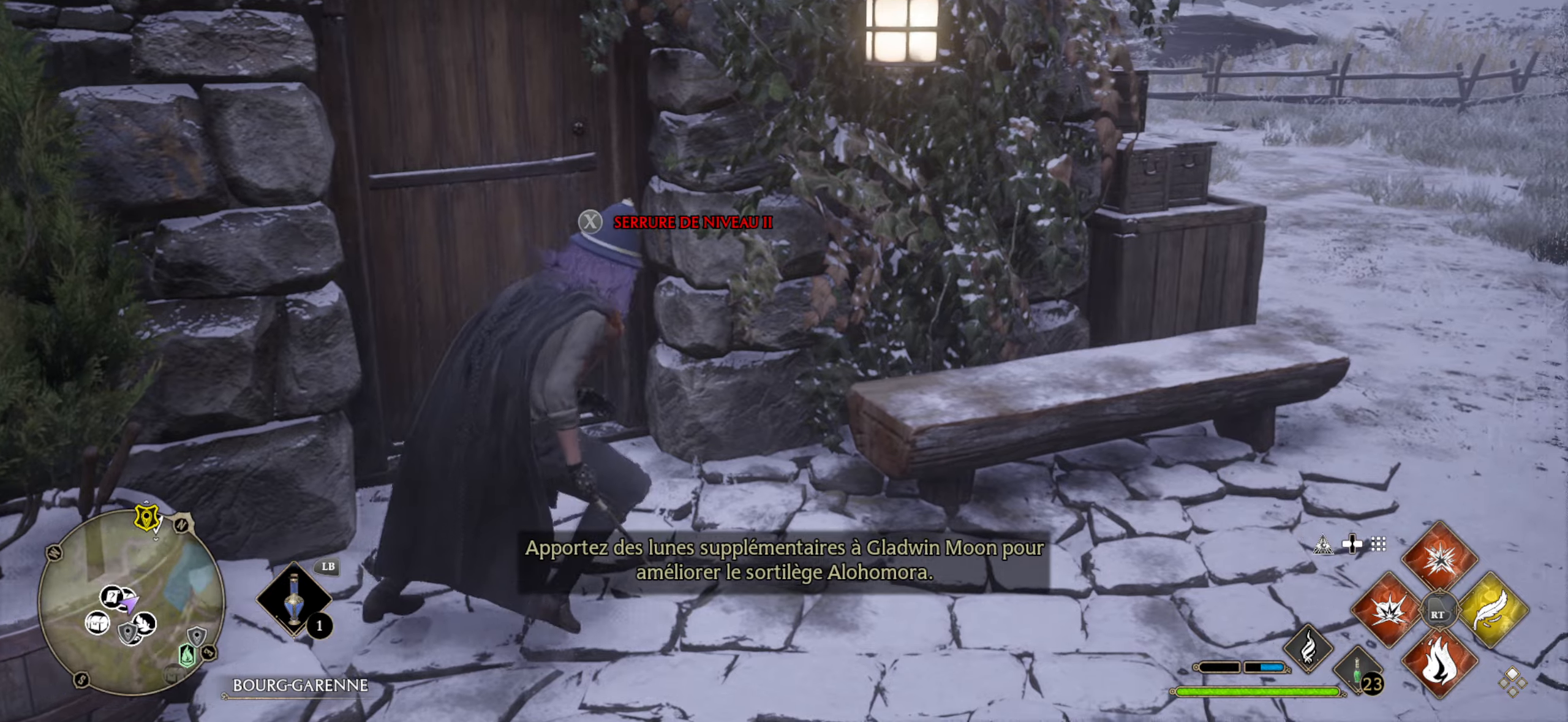
{"buttons": ["L3"], "left_stick": "up", "right_stick": "center", "events": [[117, "left_stick", "up-right"], [317, "left_stick", "up"], [334, "L3", "down"], [434, "right_stick", "center"]]}
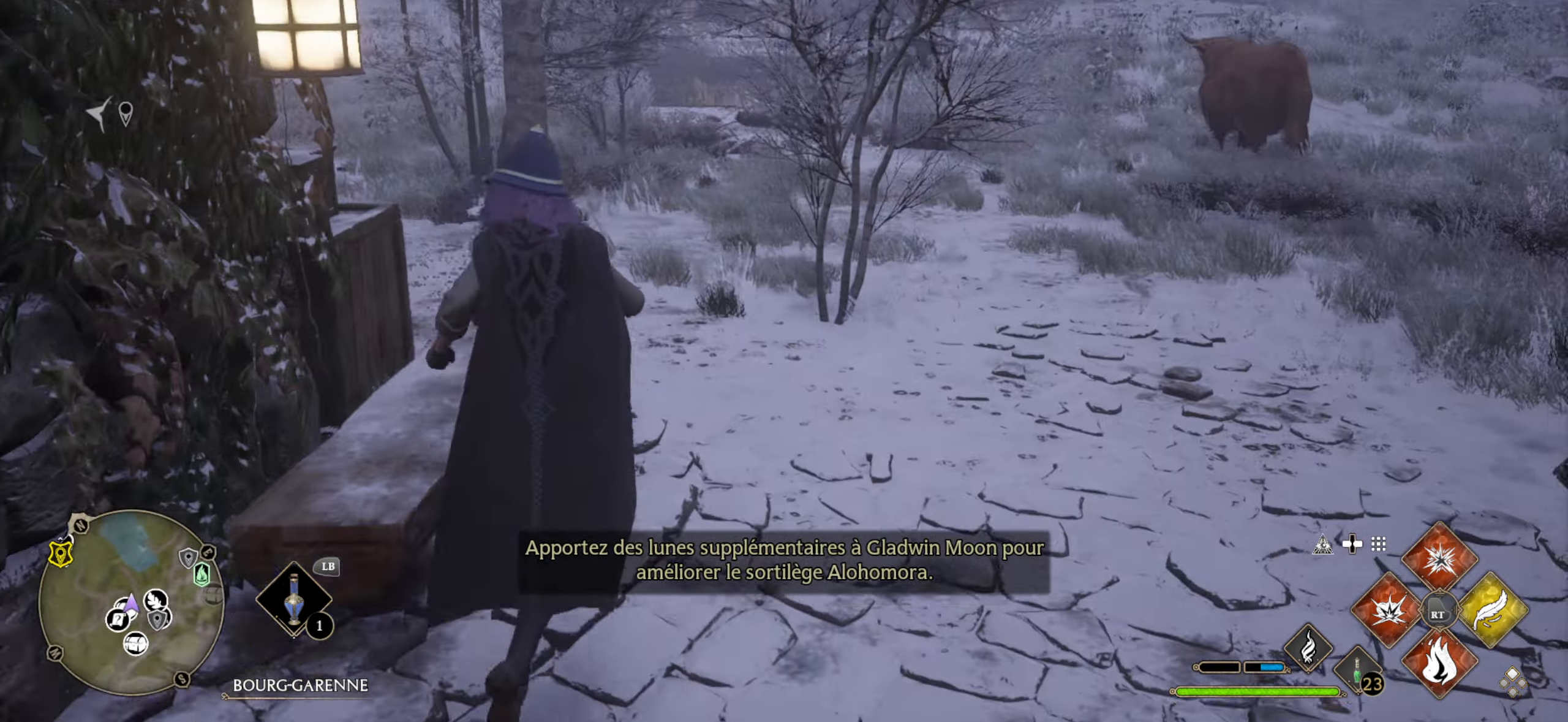
{"buttons": [], "left_stick": "up", "right_stick": "up-right", "events": [[84, "right_stick", "right"], [184, "L3", "up"], [417, "right_stick", "up-right"]]}
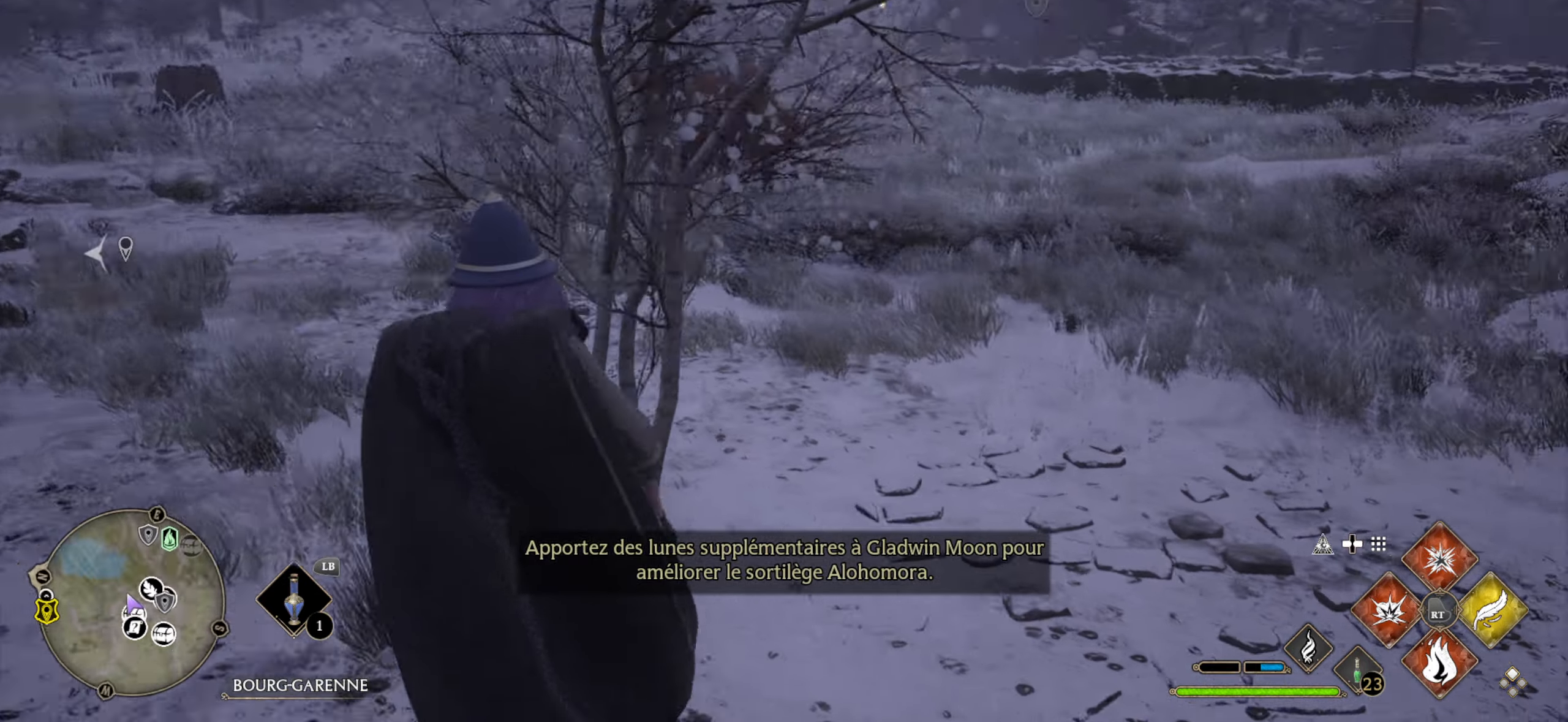
{"buttons": [], "left_stick": "up-left", "right_stick": "right", "events": [[34, "right_stick", "center"], [200, "right_stick", "right"], [317, "left_stick", "up-left"]]}
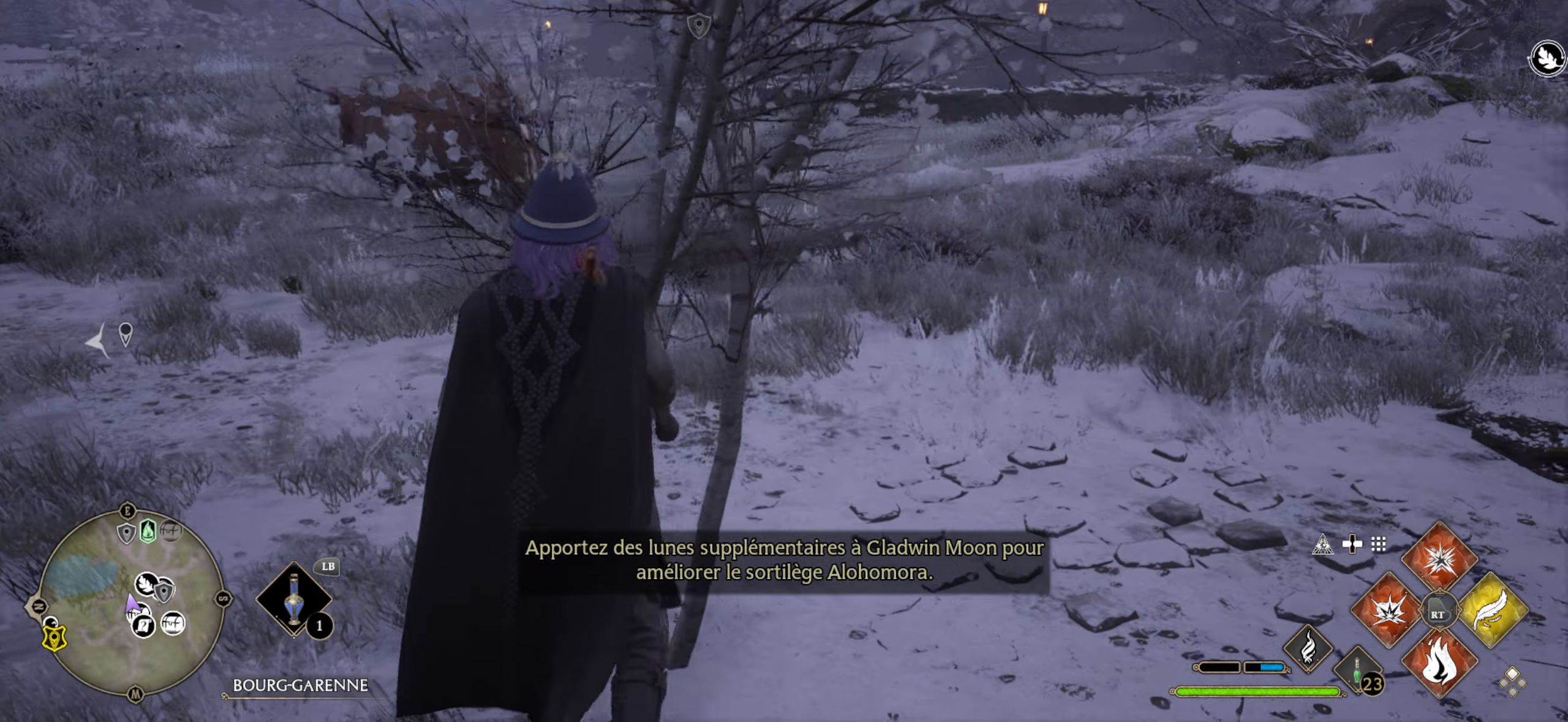
{"buttons": [], "left_stick": "up", "right_stick": "right", "events": [[50, "right_stick", "center"], [284, "left_stick", "up"], [284, "right_stick", "right"]]}
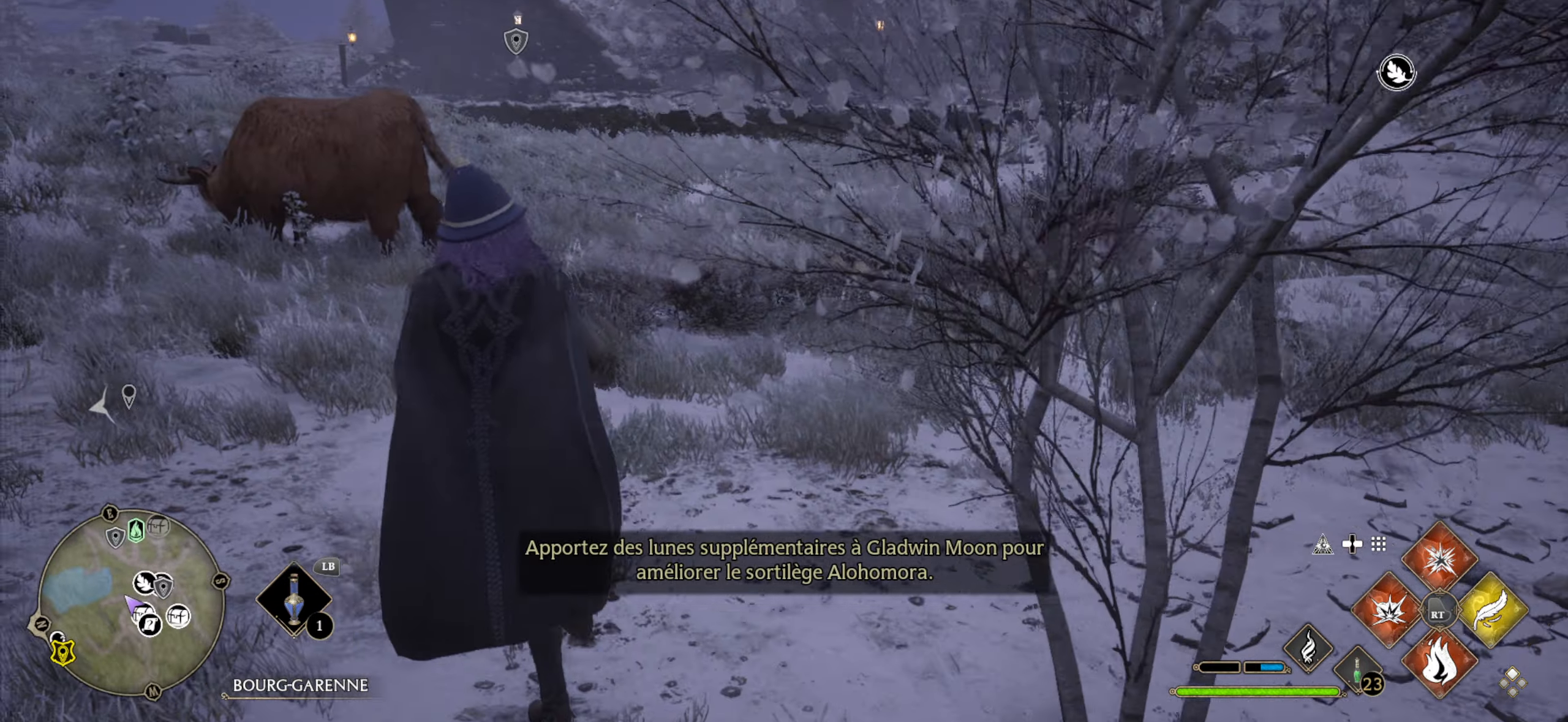
{"buttons": ["L3"], "left_stick": "up", "right_stick": "center", "events": [[200, "L3", "down"], [200, "right_stick", "center"]]}
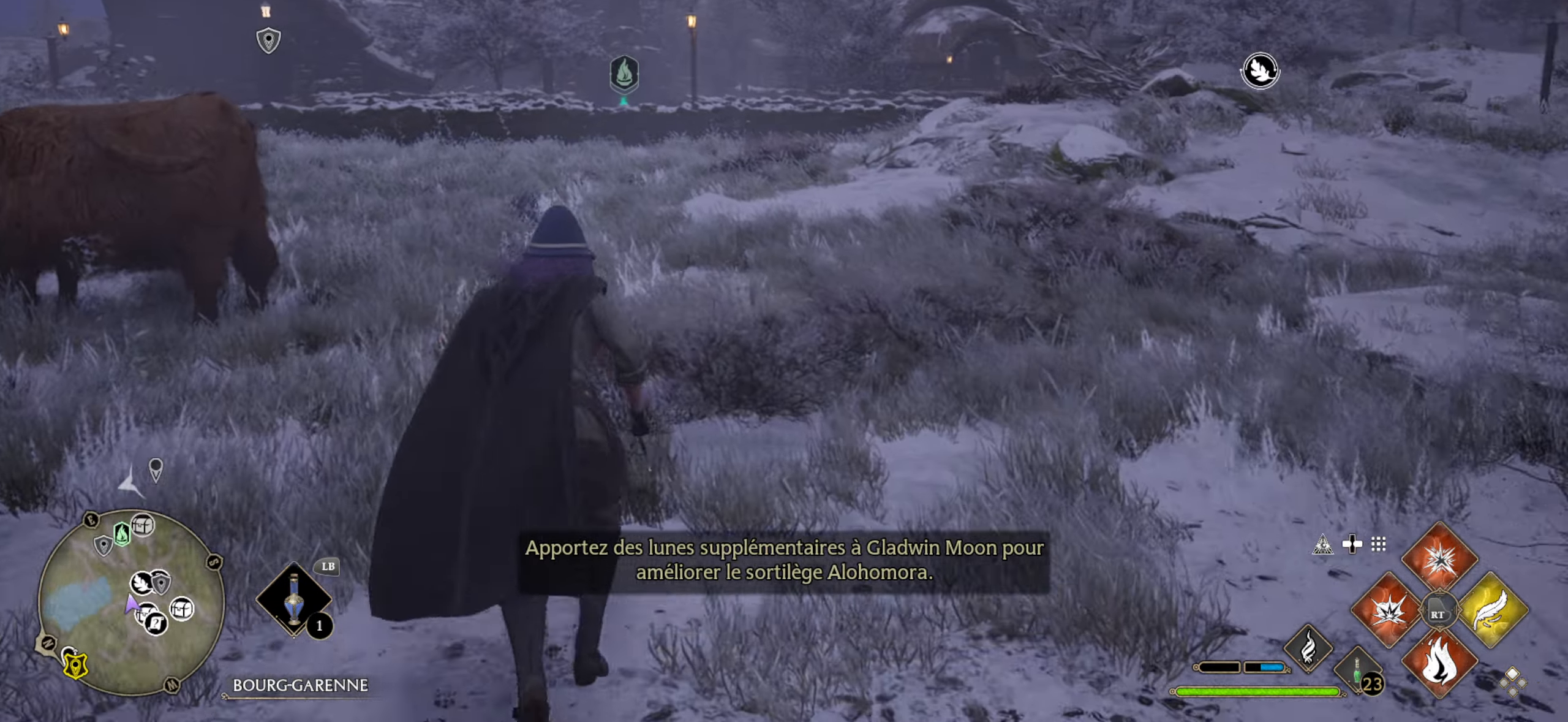
{"buttons": ["L3"], "left_stick": "up", "right_stick": "left", "events": [[317, "right_stick", "left"]]}
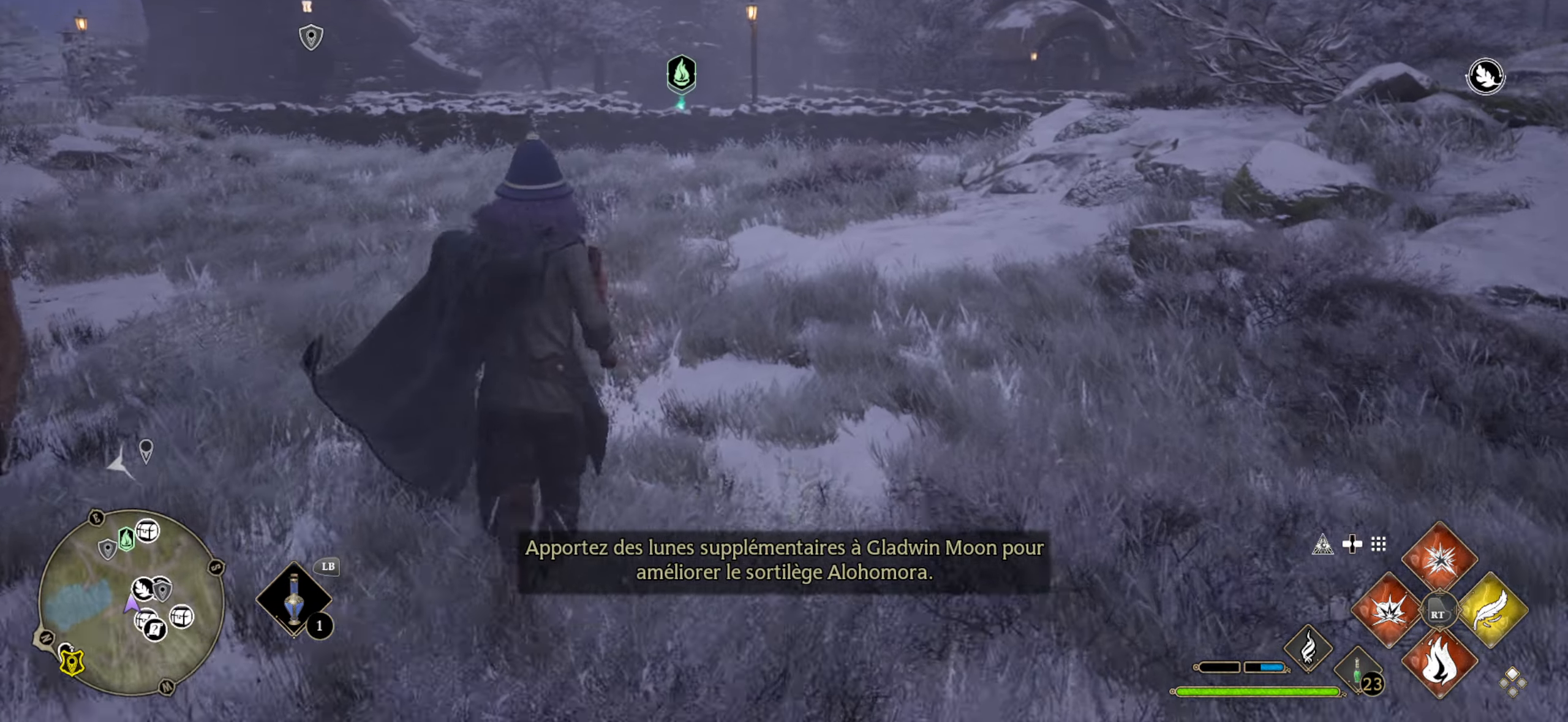
{"buttons": ["L3"], "left_stick": "up", "right_stick": "center", "events": [[84, "right_stick", "center"]]}
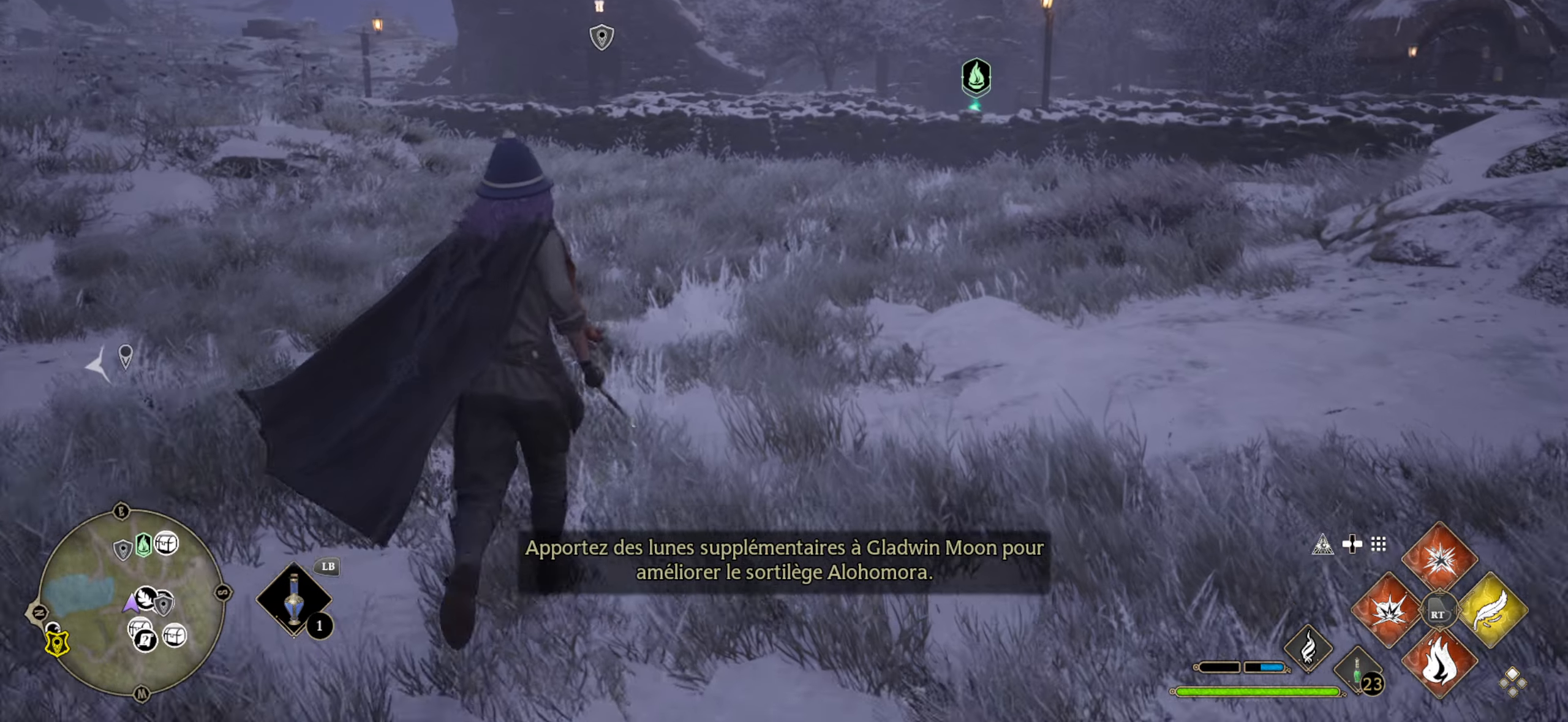
{"buttons": ["L3"], "left_stick": "up", "right_stick": "center", "events": []}
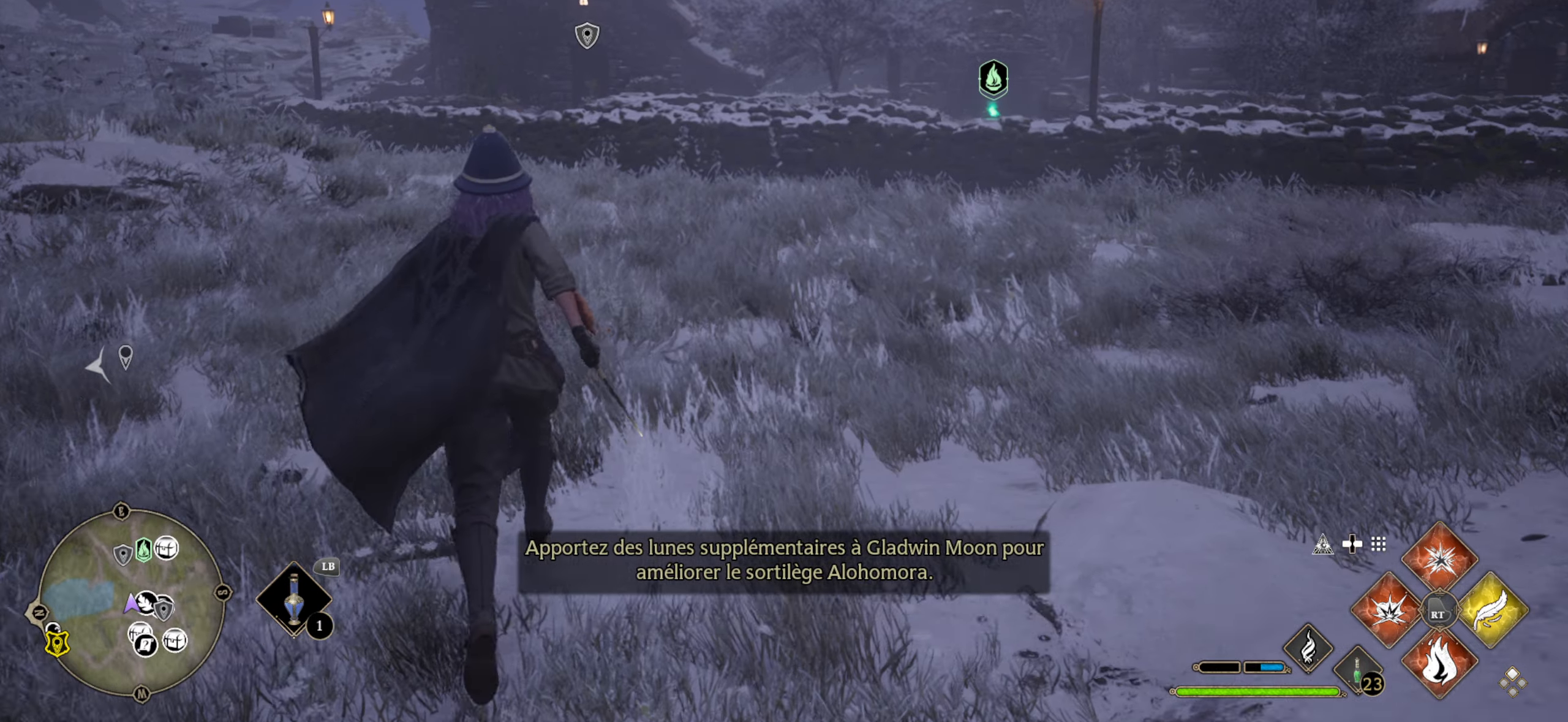
{"buttons": ["L3"], "left_stick": "up", "right_stick": "center", "events": []}
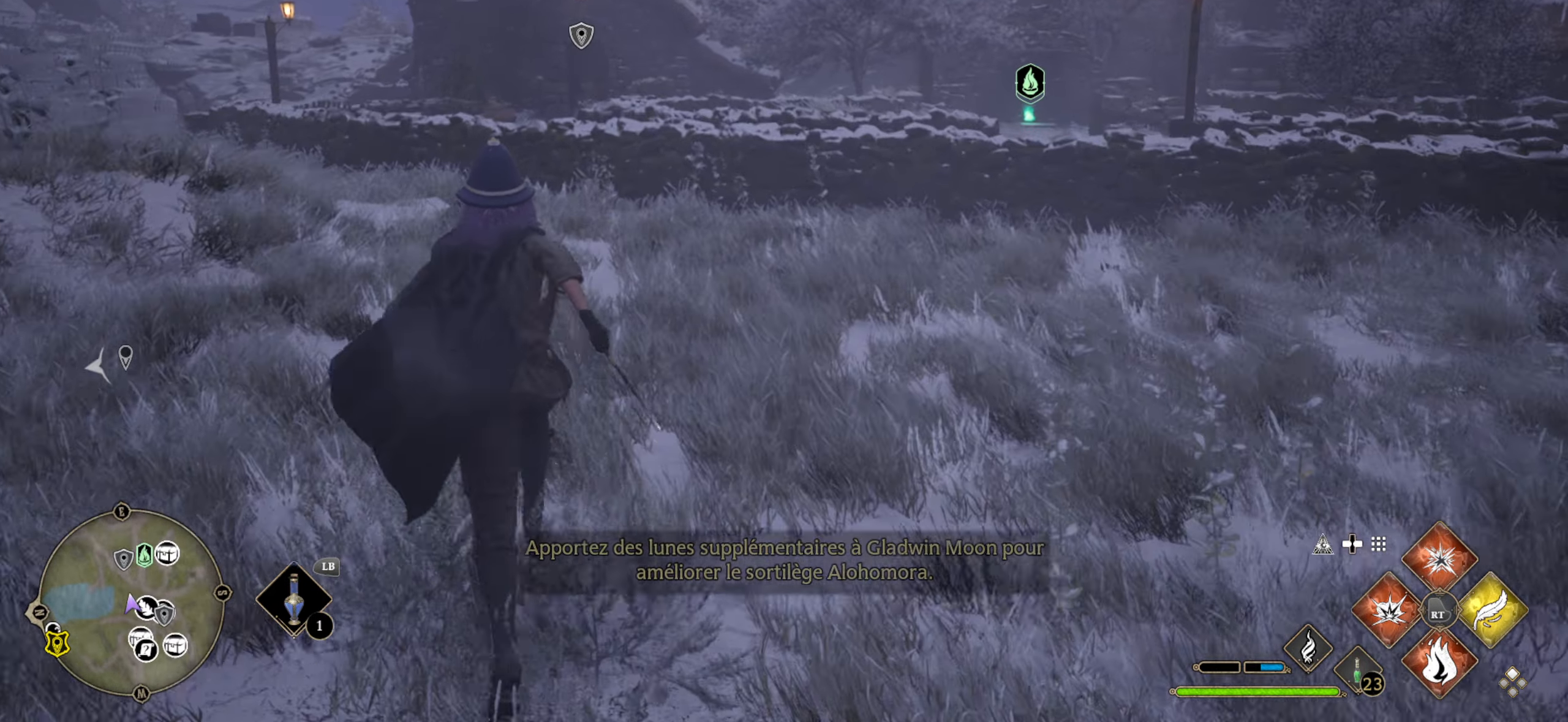
{"buttons": ["L3"], "left_stick": "up", "right_stick": "center", "events": [[34, "right_stick", "left"], [334, "right_stick", "center"]]}
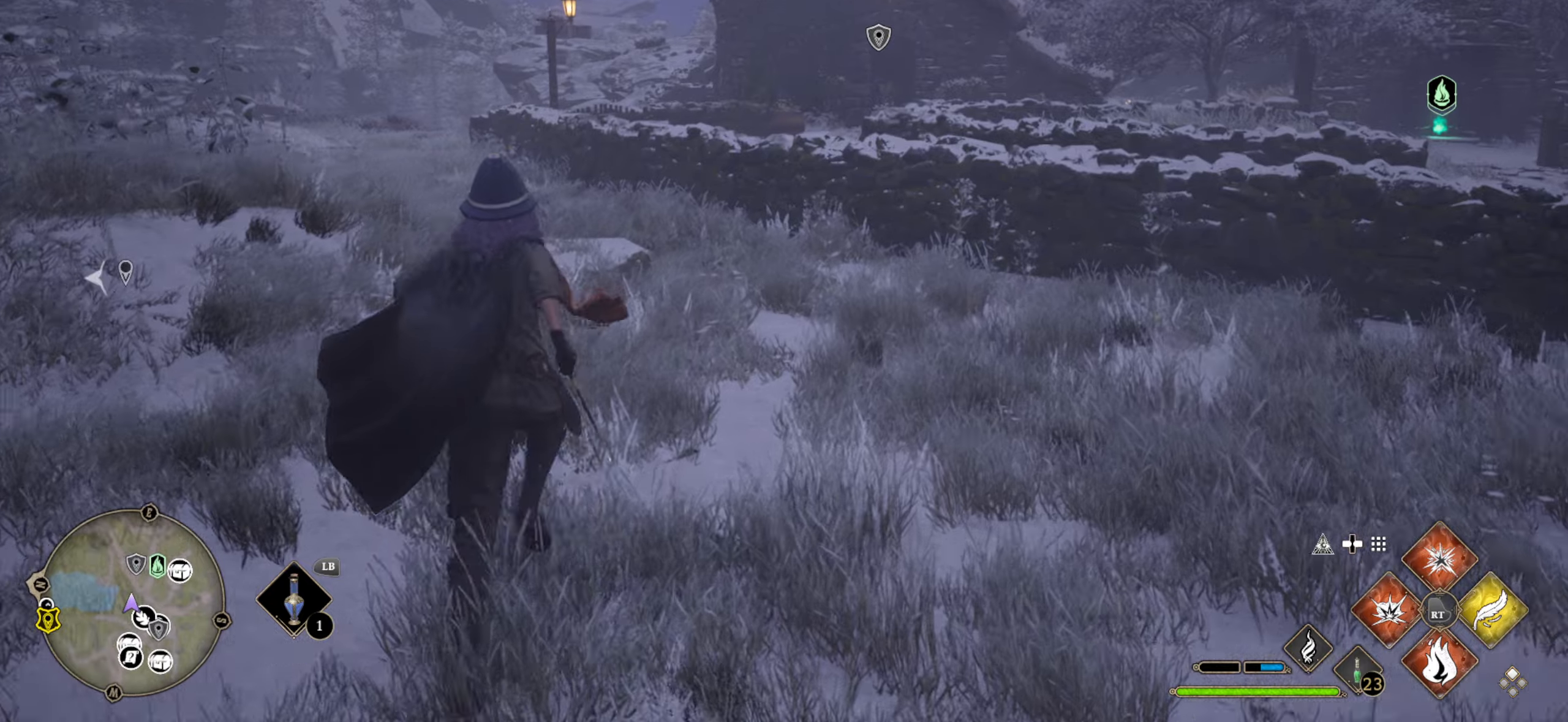
{"buttons": ["L3"], "left_stick": "up", "right_stick": "center", "events": []}
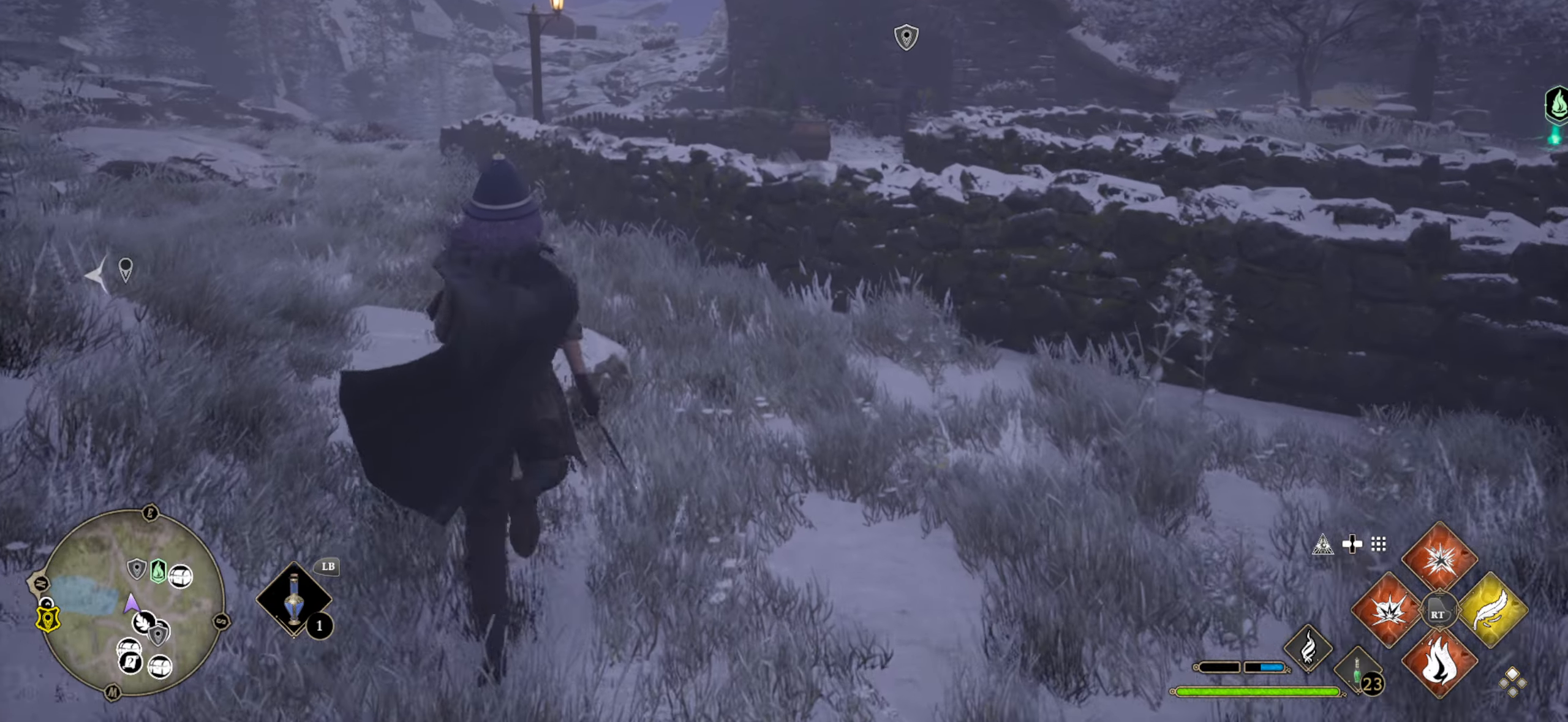
{"buttons": ["L3"], "left_stick": "up", "right_stick": "left", "events": [[166, "right_stick", "left"]]}
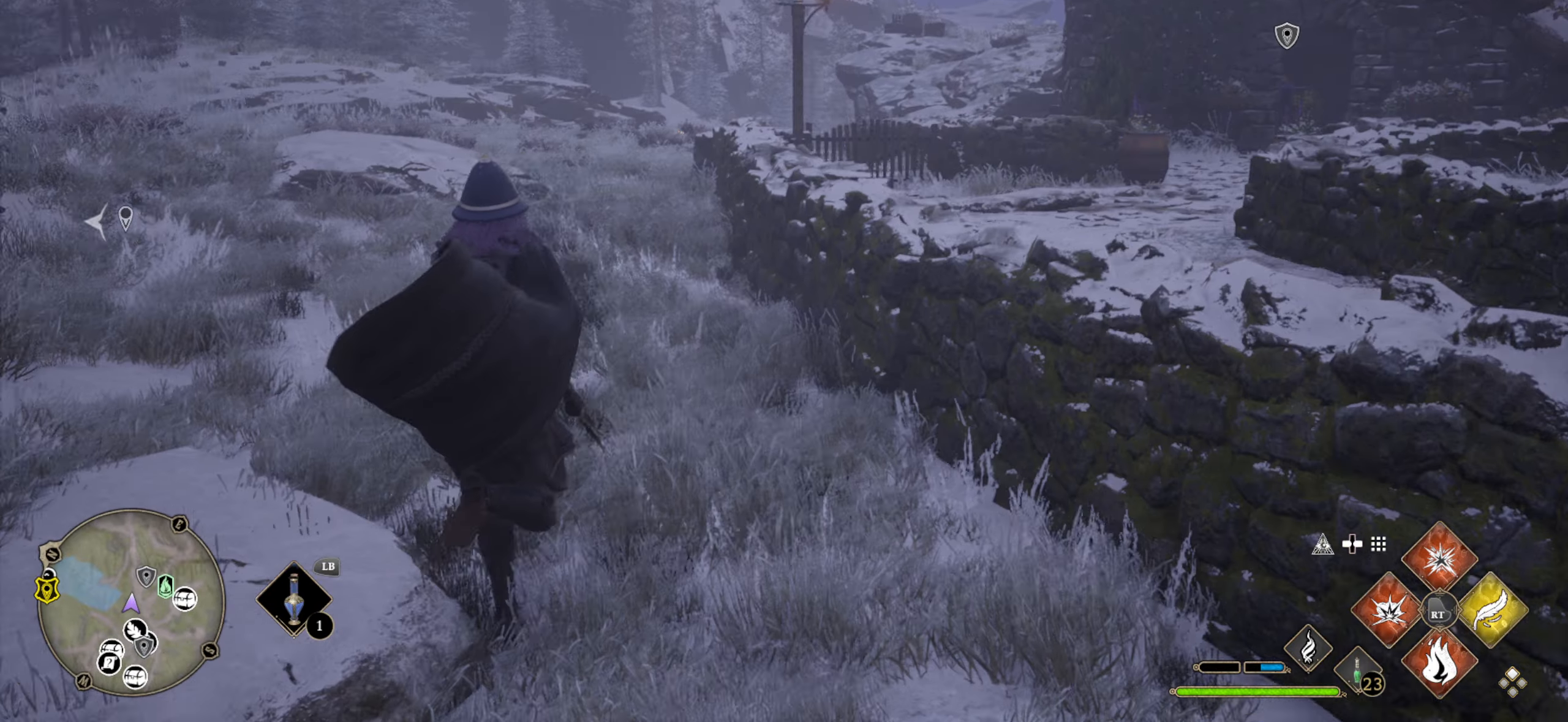
{"buttons": ["L3"], "left_stick": "up", "right_stick": "center", "events": [[33, "right_stick", "center"], [200, "right_stick", "right"], [433, "right_stick", "center"]]}
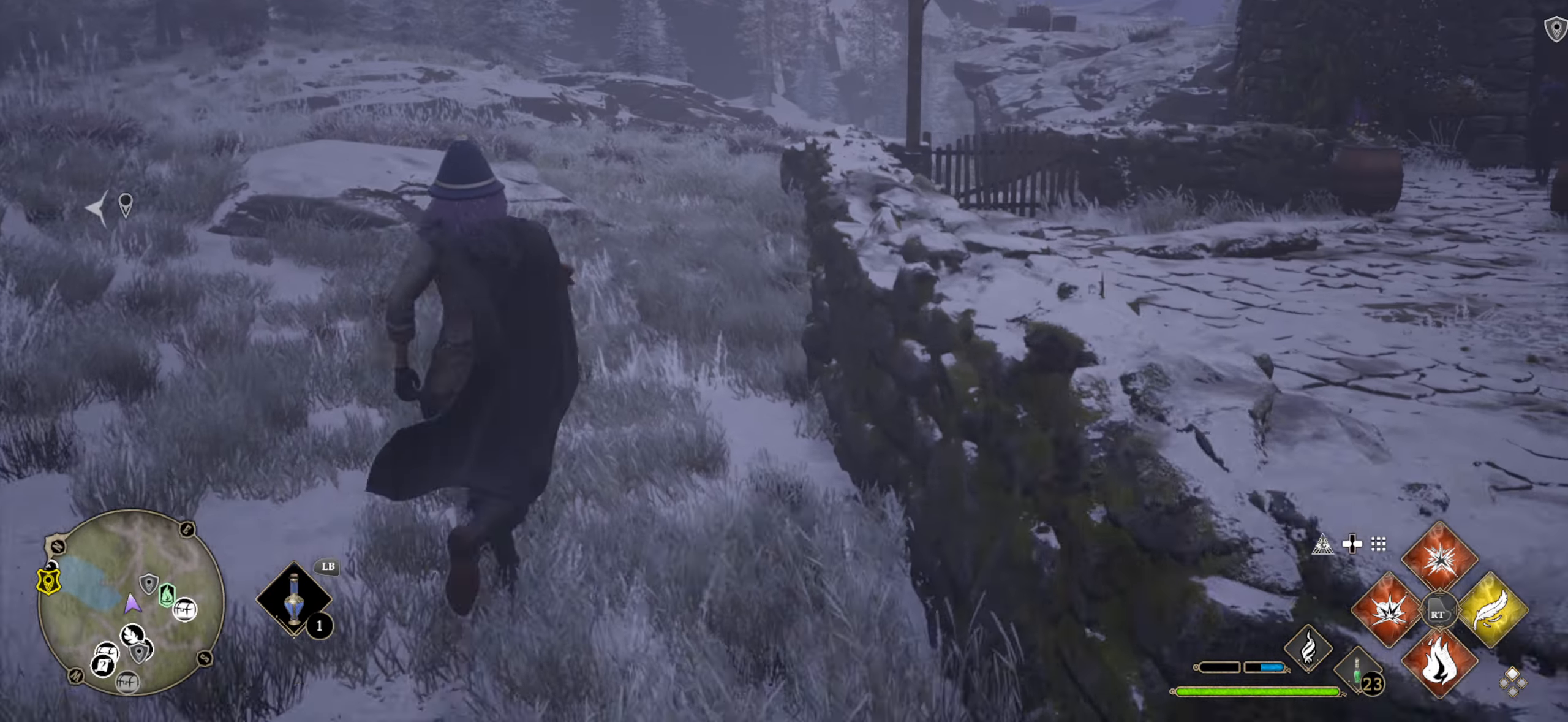
{"buttons": ["L3"], "left_stick": "up", "right_stick": "center", "events": [[133, "right_stick", "right"], [350, "right_stick", "center"]]}
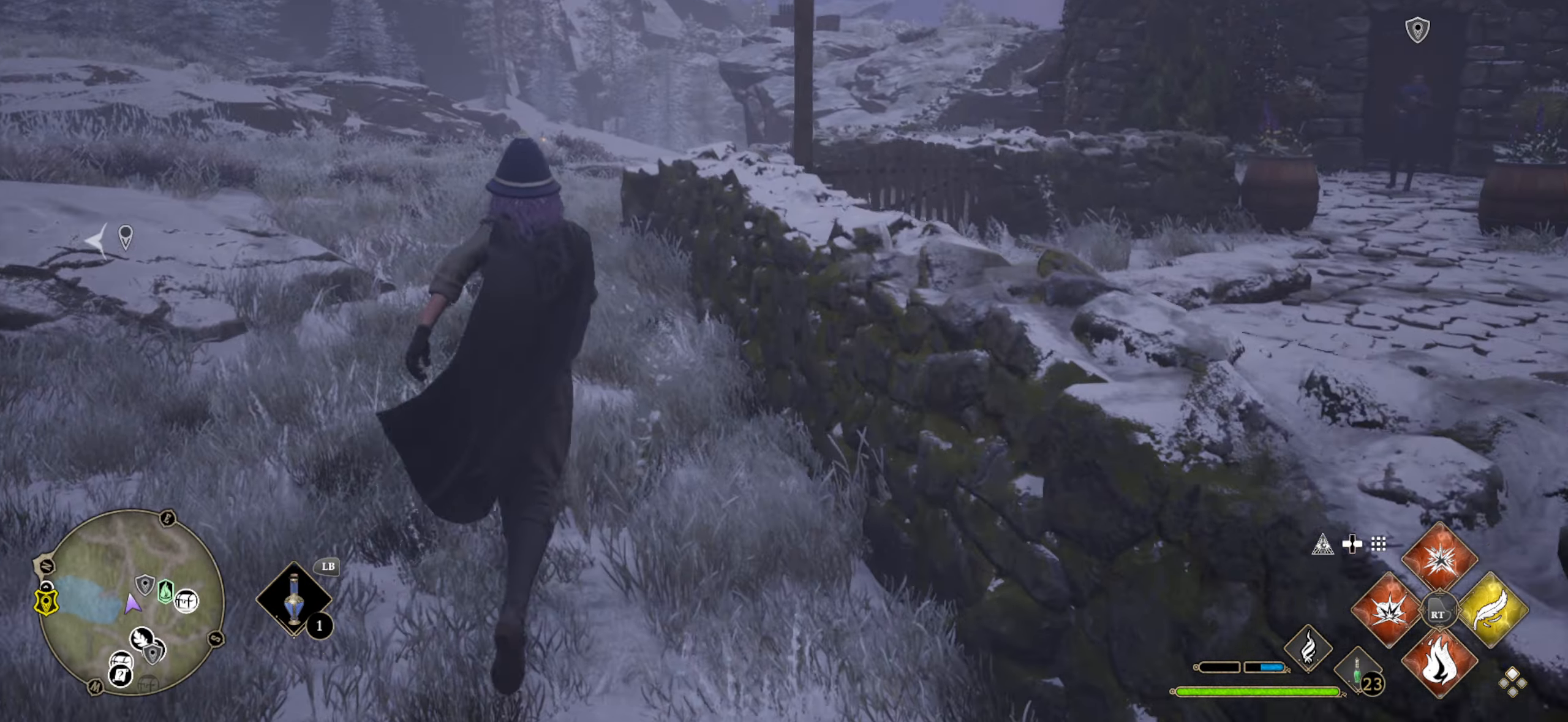
{"buttons": ["L3"], "left_stick": "up-left", "right_stick": "center", "events": [[150, "left_stick", "up-left"]]}
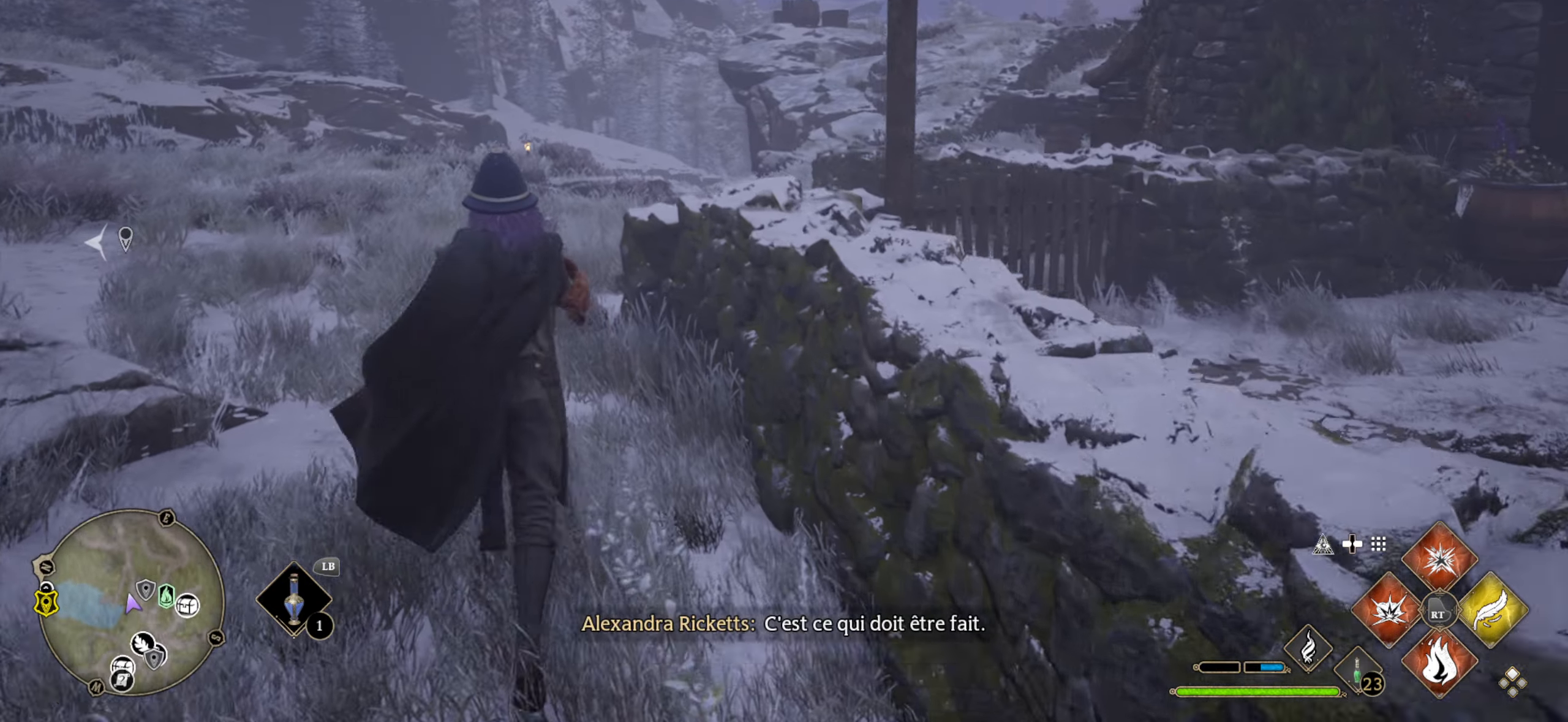
{"buttons": ["L3"], "left_stick": "up", "right_stick": "right", "events": [[183, "right_stick", "right"], [200, "left_stick", "up"]]}
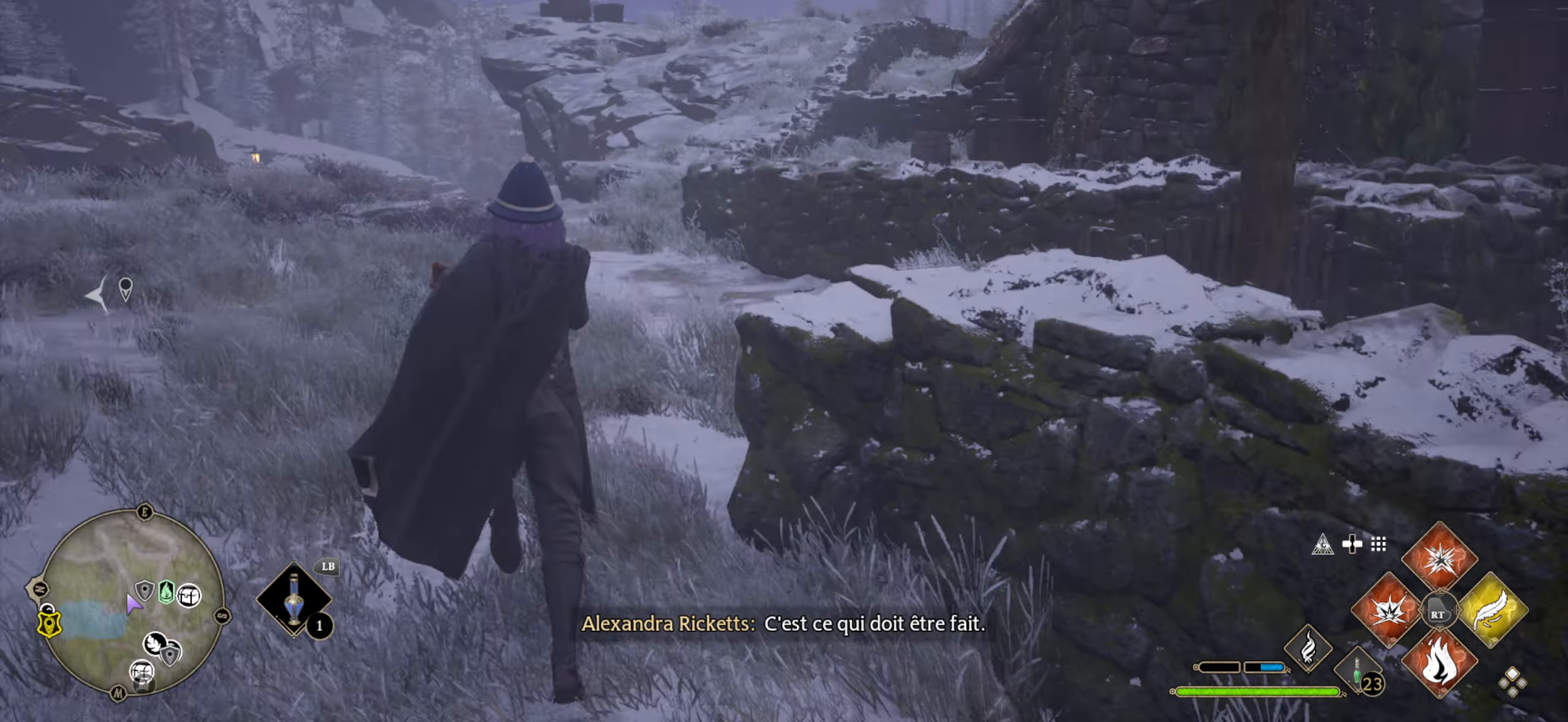
{"buttons": ["L3"], "left_stick": "up", "right_stick": "center", "events": [[200, "right_stick", "center"]]}
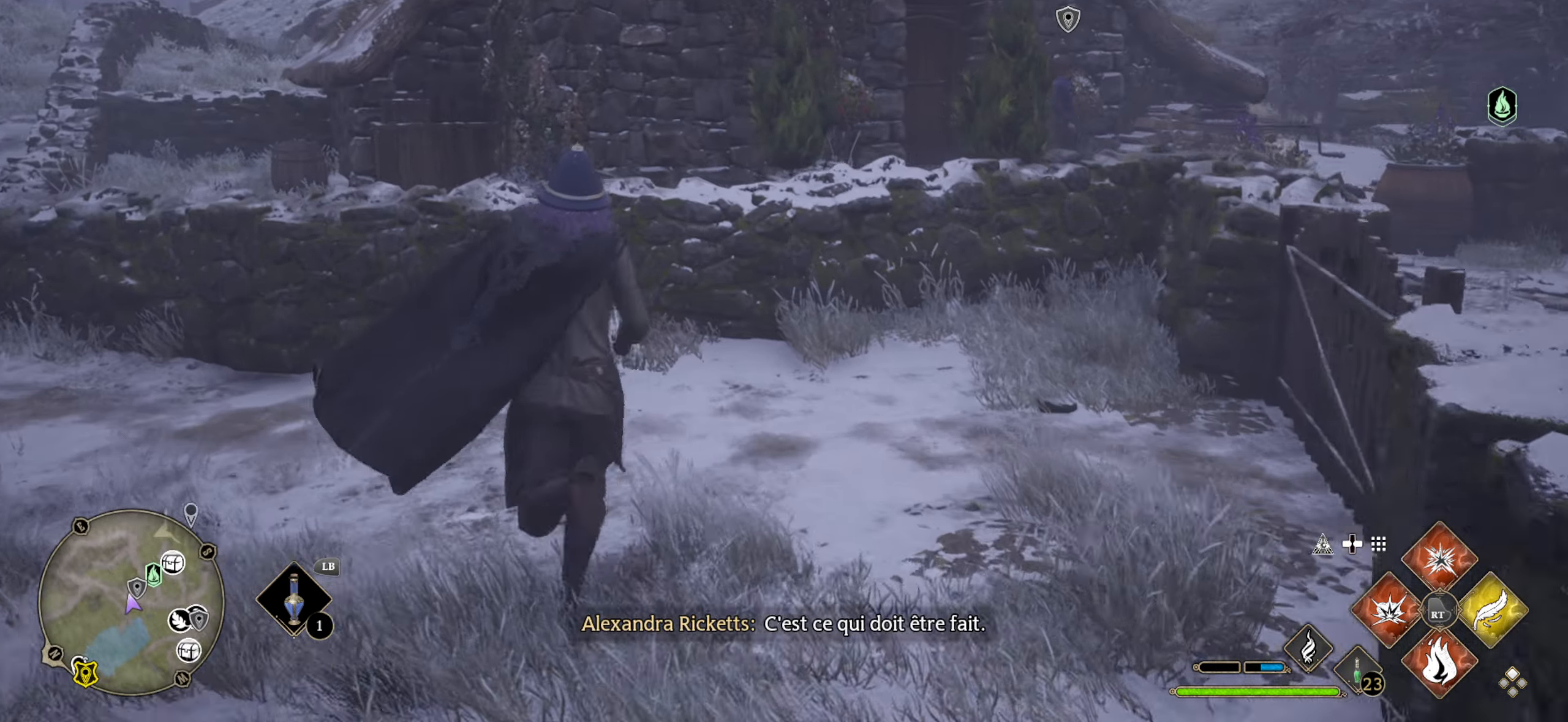
{"buttons": ["L3"], "left_stick": "up", "right_stick": "center", "events": [[216, "A", "down"], [300, "A", "up"], [383, "A", "down"], [466, "A", "up"]]}
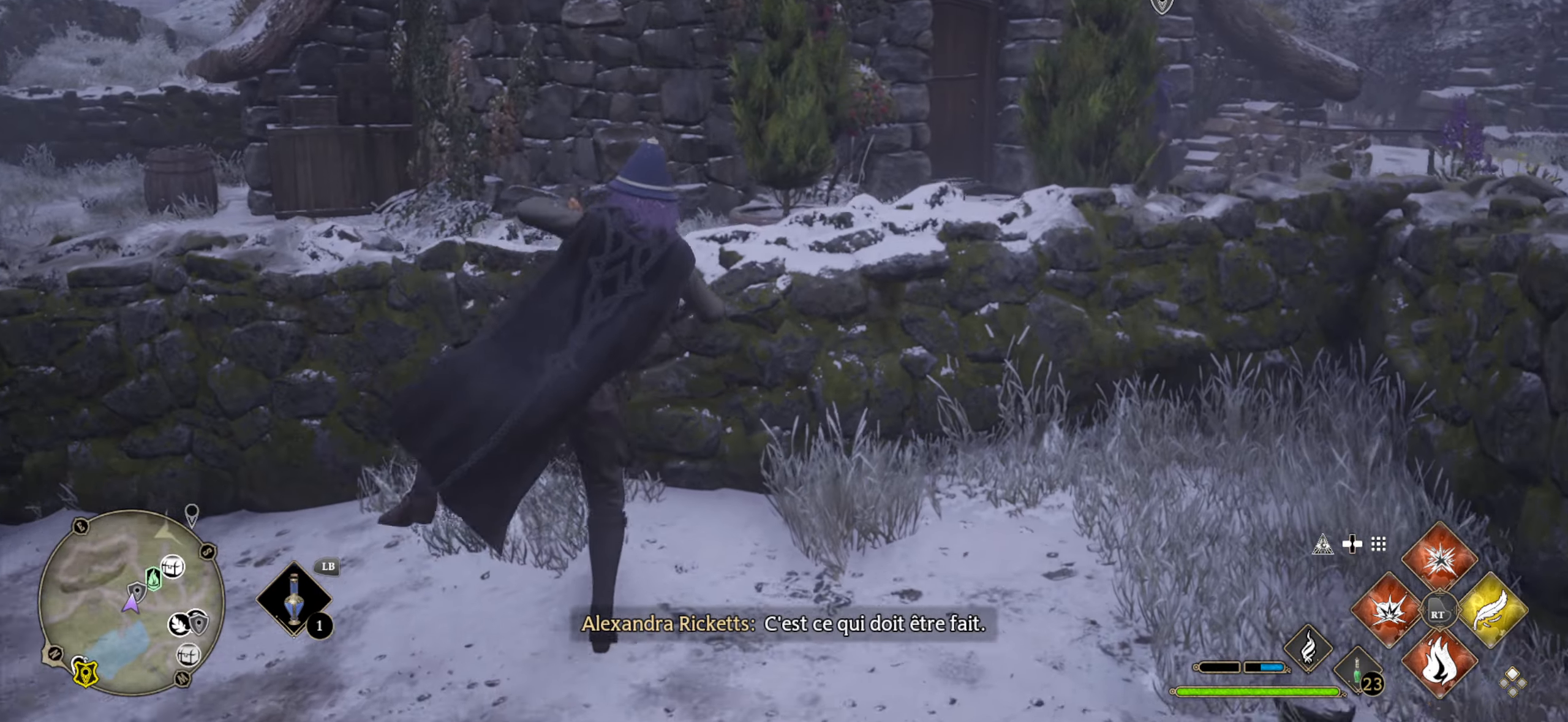
{"buttons": [], "left_stick": "up", "right_stick": "right", "events": [[16, "L3", "up"], [266, "right_stick", "right"]]}
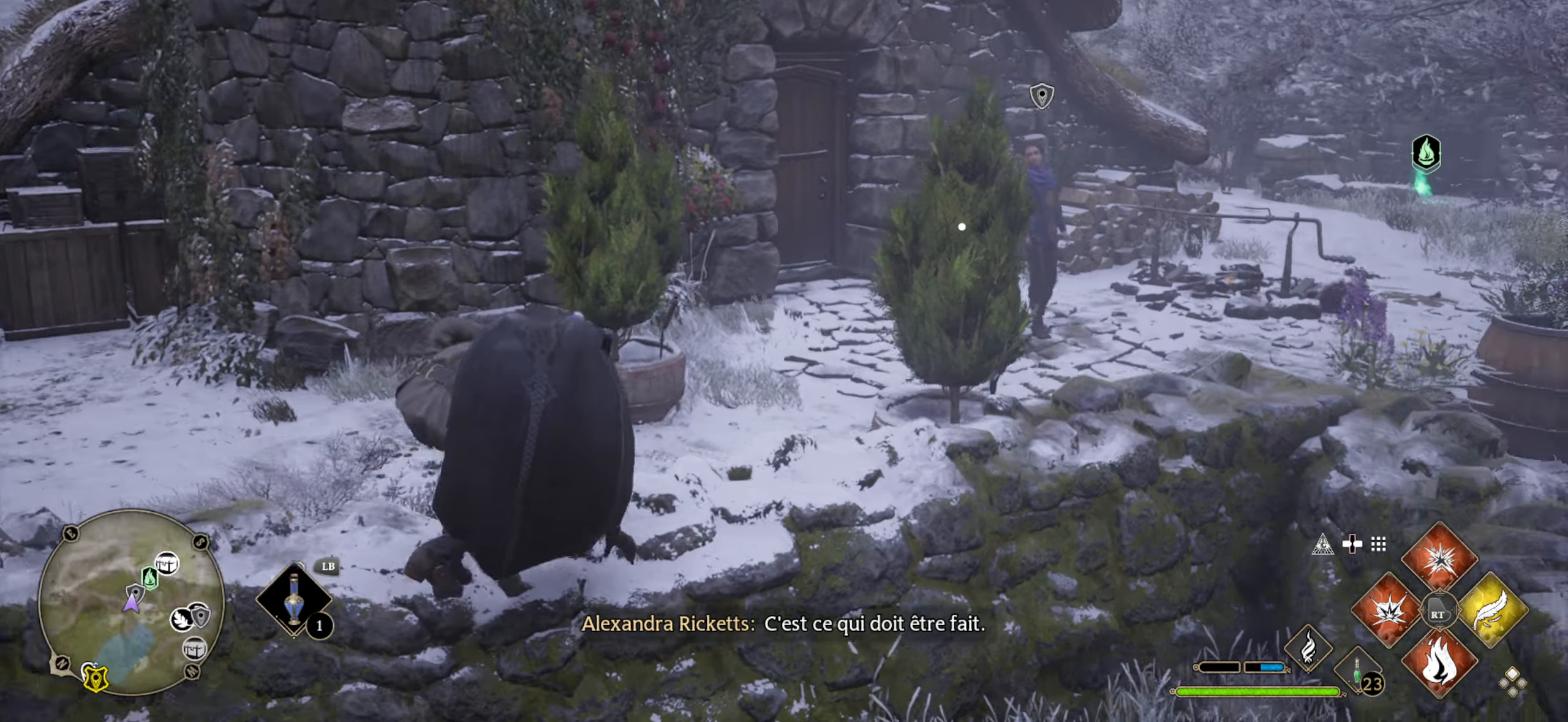
{"buttons": [], "left_stick": "up", "right_stick": "center", "events": [[16, "right_stick", "center"]]}
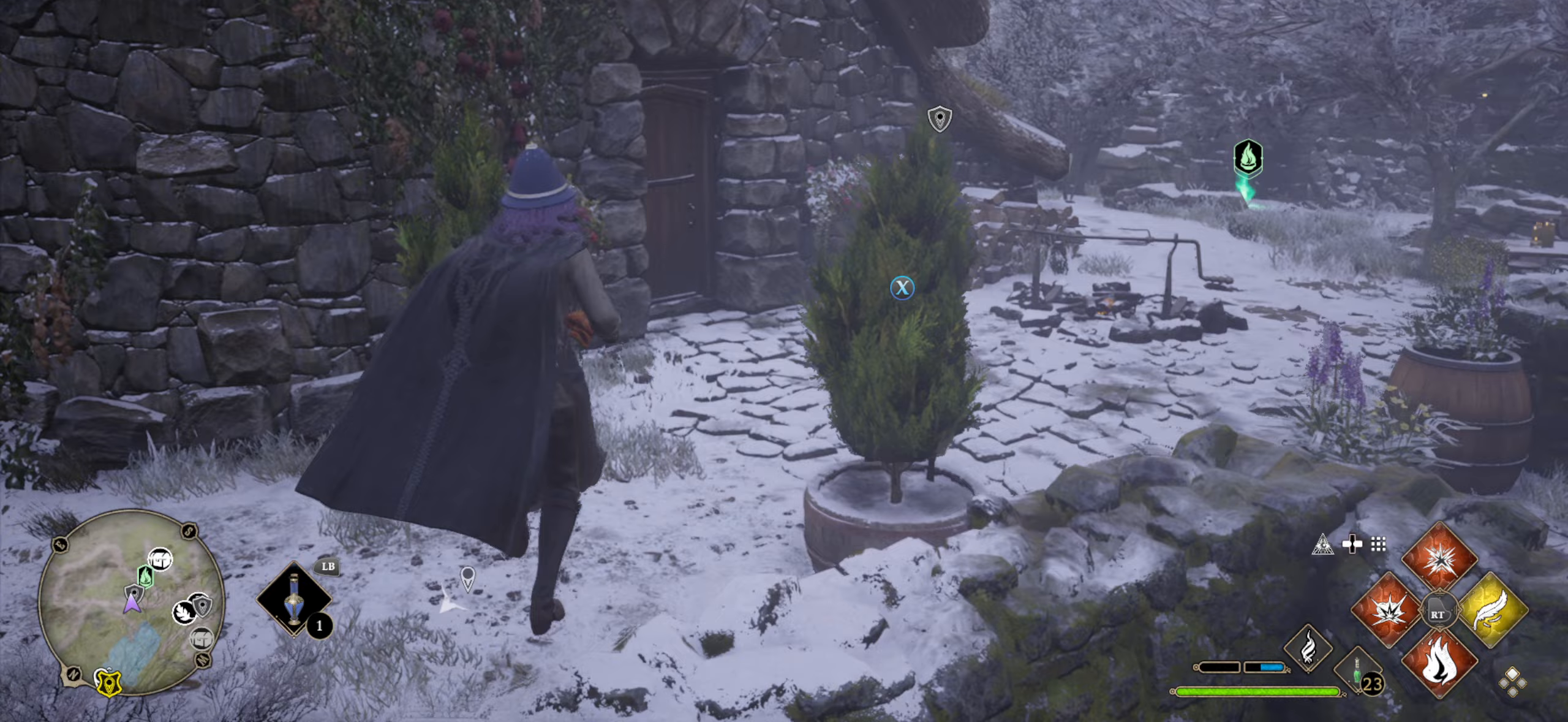
{"buttons": [], "left_stick": "center", "right_stick": "center", "events": [[200, "right_stick", "down-right"], [333, "right_stick", "right"], [433, "left_stick", "center"], [450, "right_stick", "center"]]}
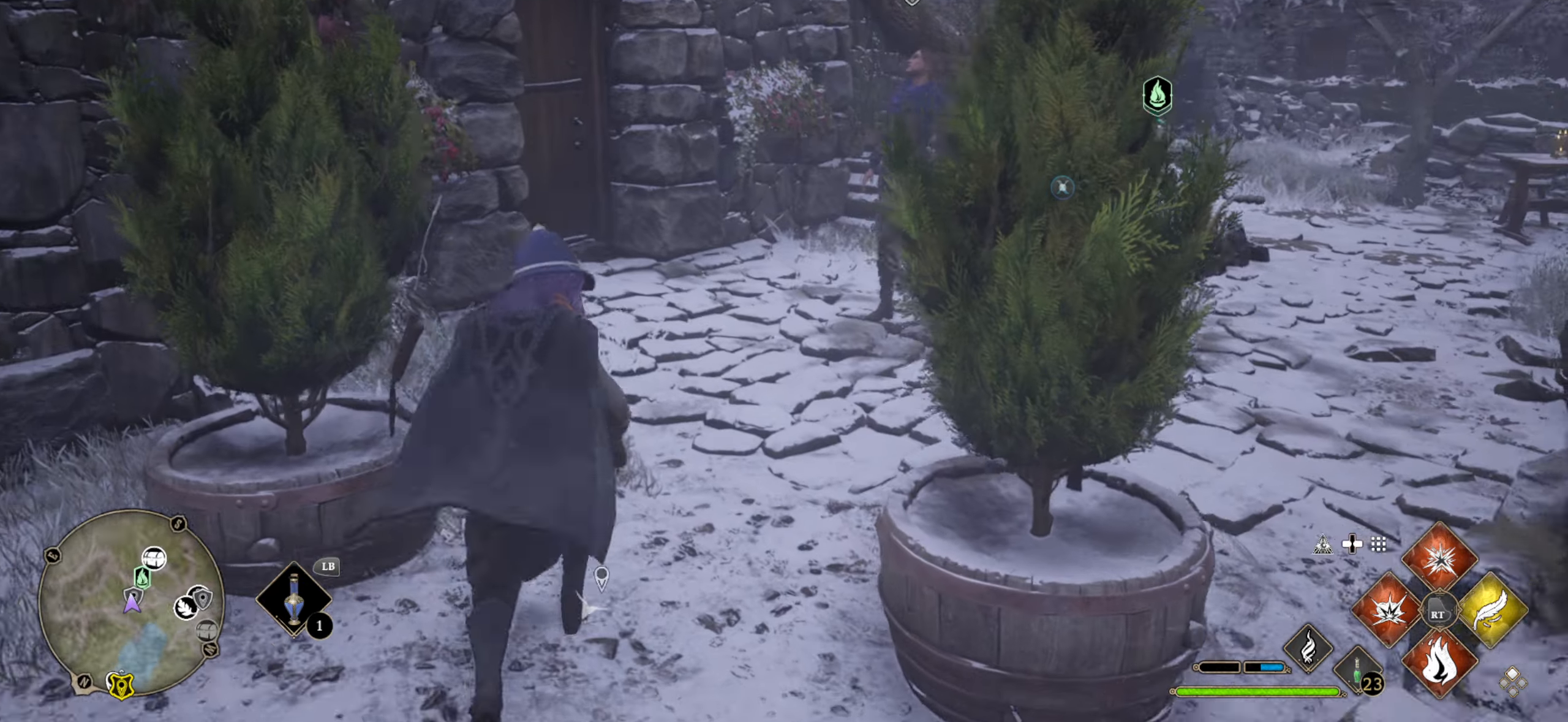
{"buttons": [], "left_stick": "center", "right_stick": "center", "events": [[50, "DPAD_LEFT", "down"], [383, "DPAD_LEFT", "up"]]}
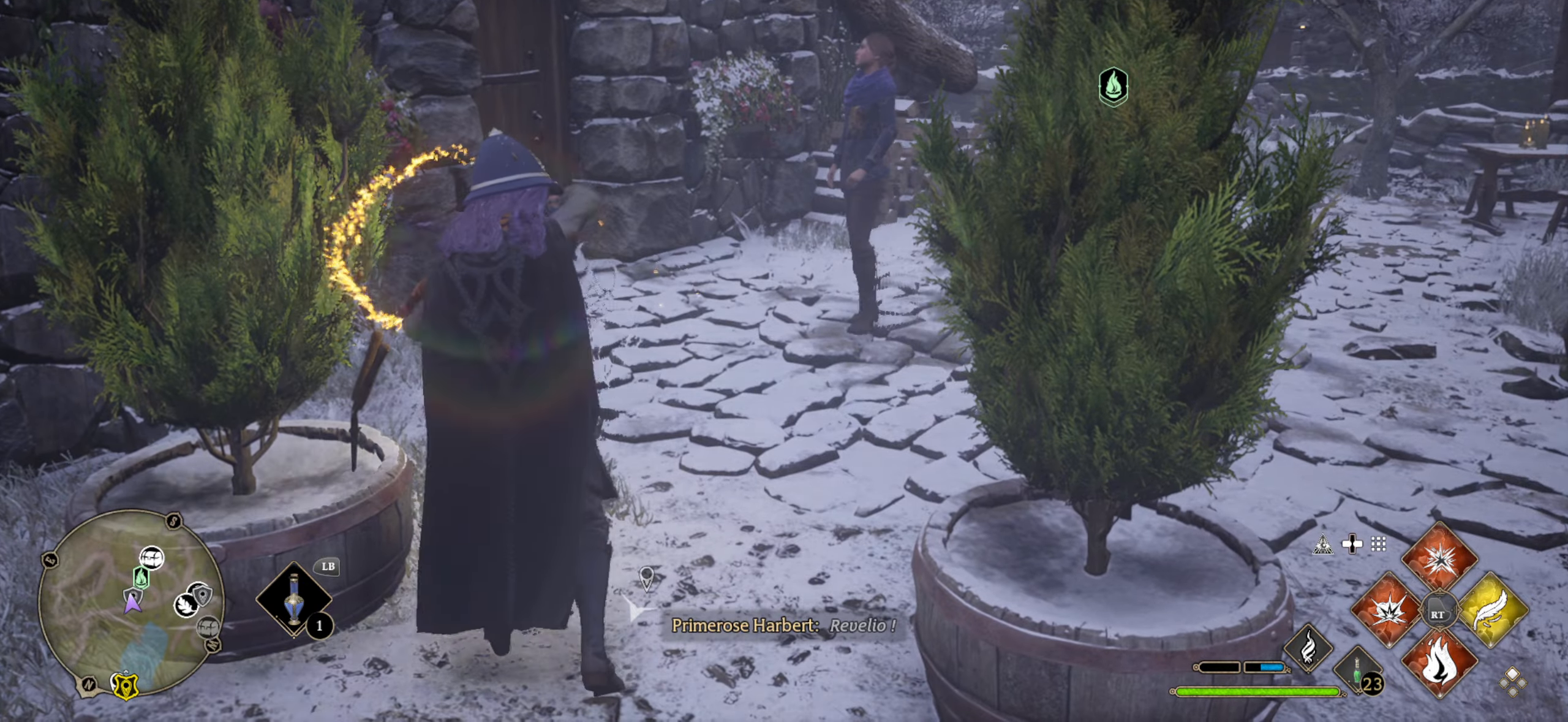
{"buttons": [], "left_stick": "up", "right_stick": "center", "events": [[167, "right_stick", "left"], [183, "left_stick", "up"], [450, "right_stick", "center"]]}
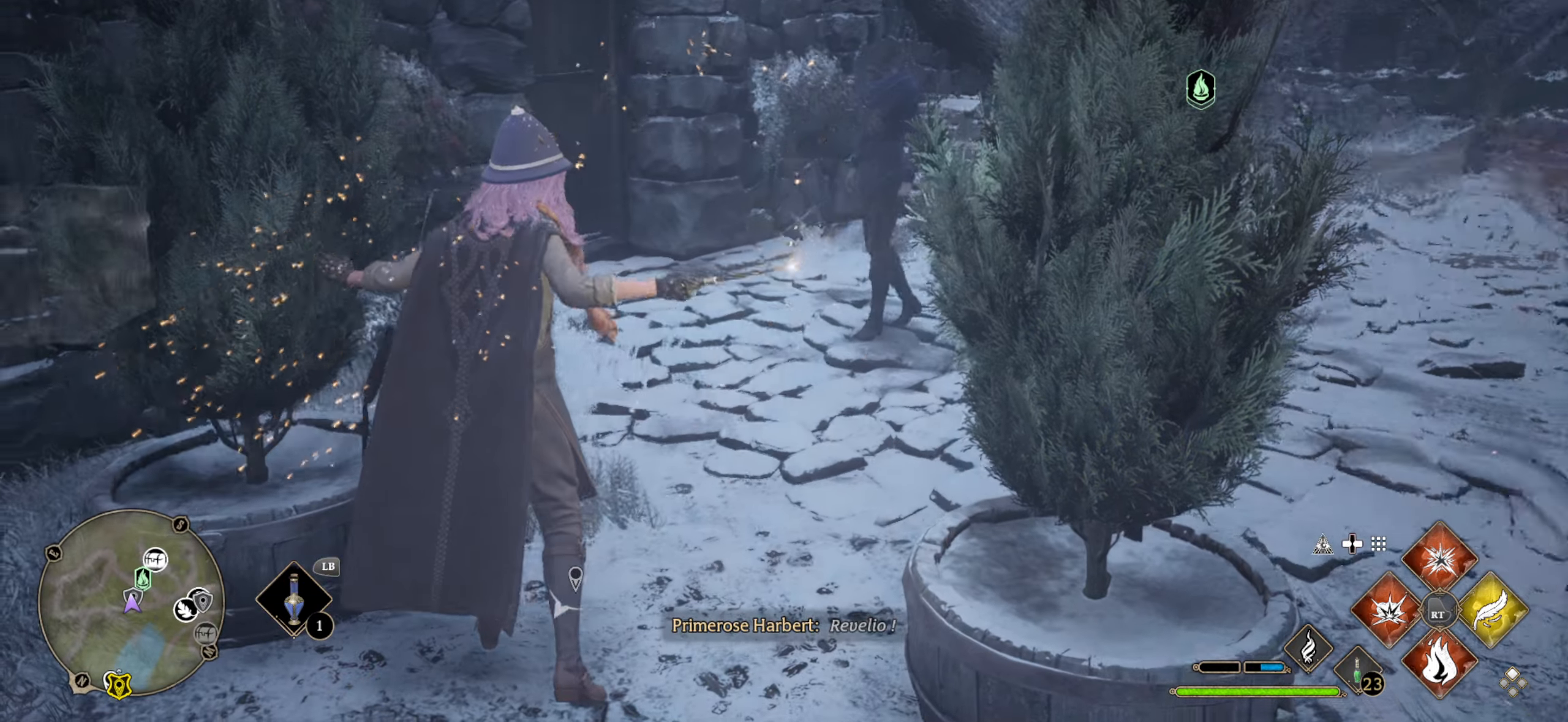
{"buttons": [], "left_stick": "up-right", "right_stick": "up-left", "events": [[50, "left_stick", "up-right"], [117, "right_stick", "left"], [367, "right_stick", "up-left"]]}
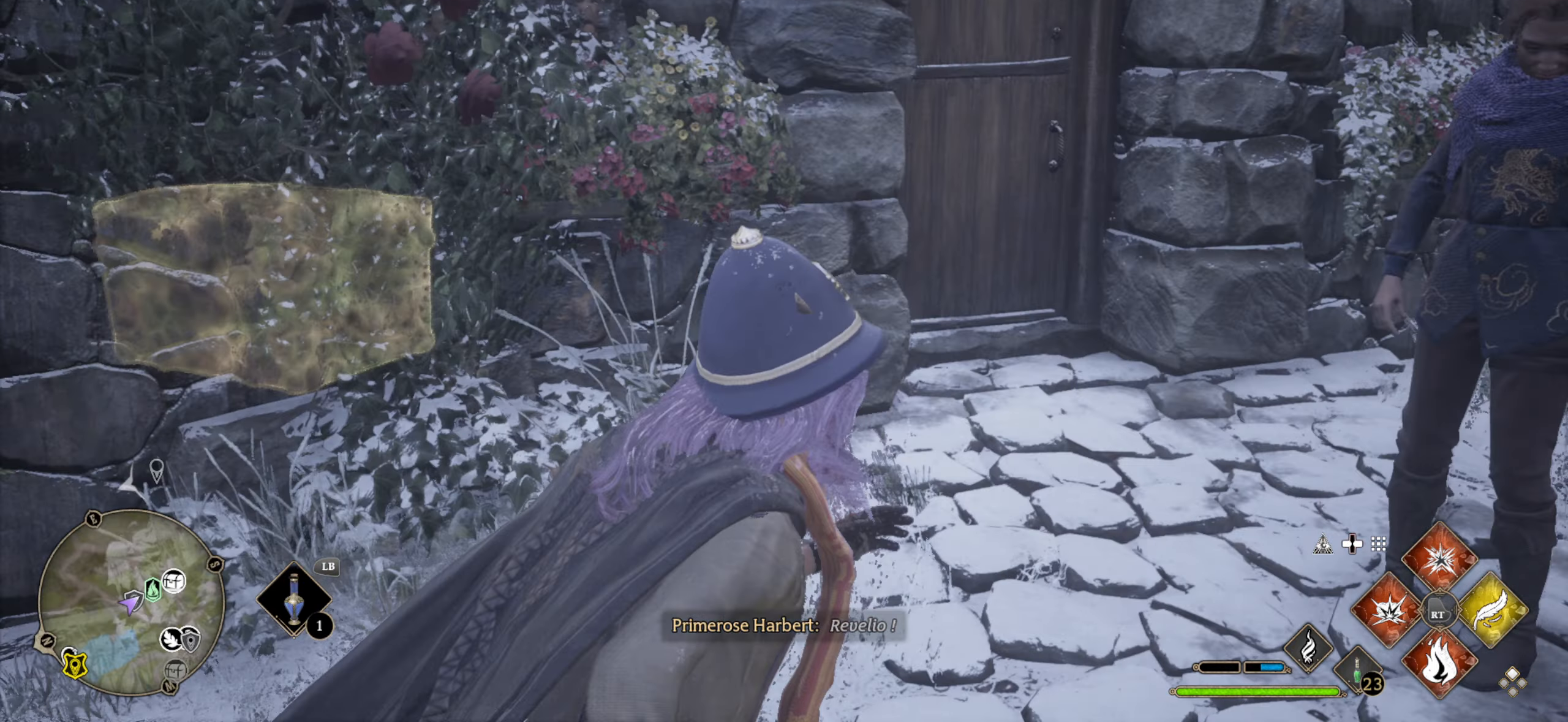
{"buttons": [], "left_stick": "up-right", "right_stick": "center", "events": [[67, "right_stick", "center"]]}